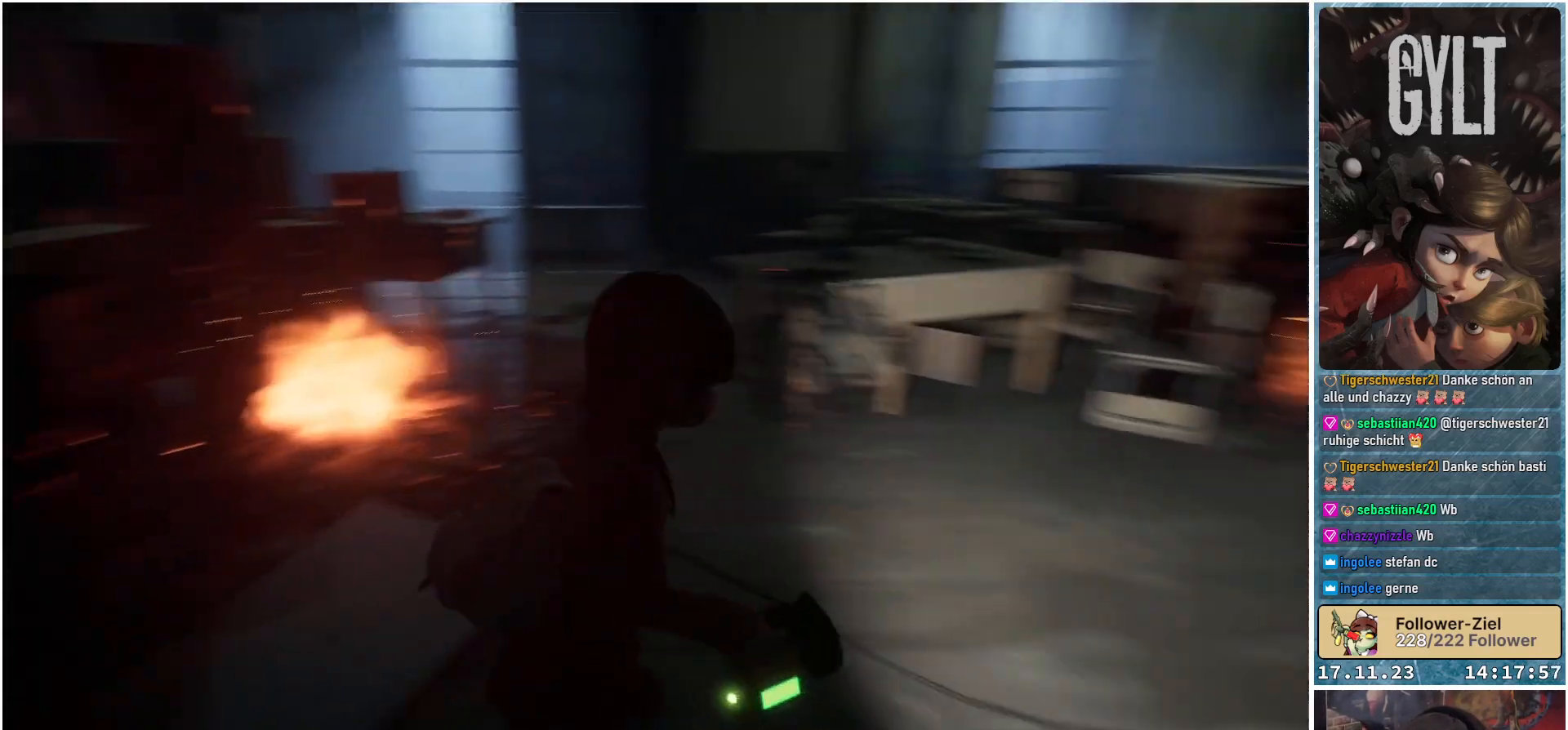
Gameplay with a controller (Xbox layout); each line is a JSON object with the inputs held at the frame after it. "events" lists button and stick changes between this image and that frame as [ms after this image, input, new state], when the widget could be followed in between.
{"buttons": [], "left_stick": "up-left", "right_stick": "left", "events": [[83, "right_stick", "center"], [133, "left_stick", "up"], [300, "left_stick", "up-left"], [383, "right_stick", "left"]]}
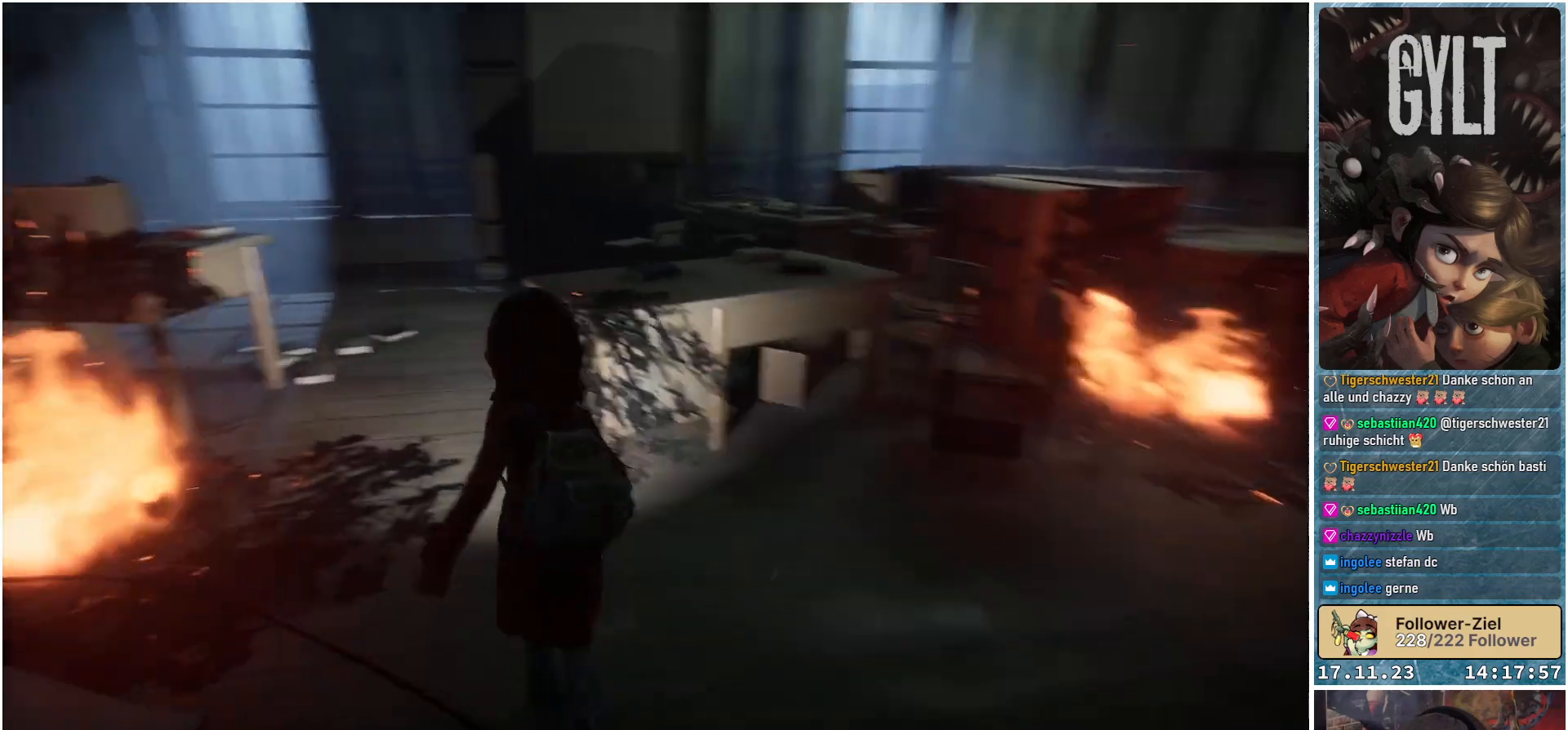
{"buttons": [], "left_stick": "up", "right_stick": "center", "events": [[150, "right_stick", "center"], [250, "left_stick", "up"]]}
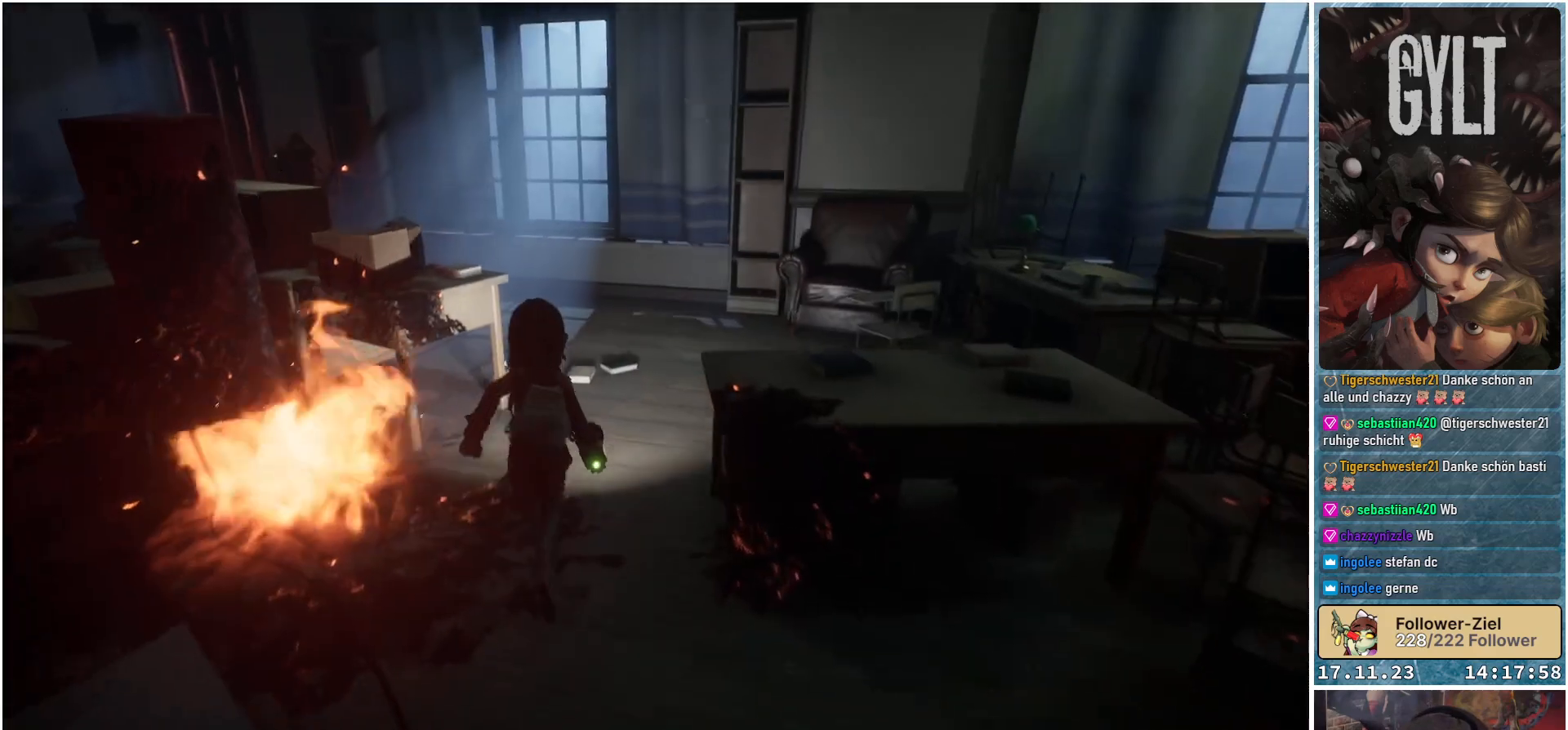
{"buttons": [], "left_stick": "up", "right_stick": "left", "events": [[167, "right_stick", "left"]]}
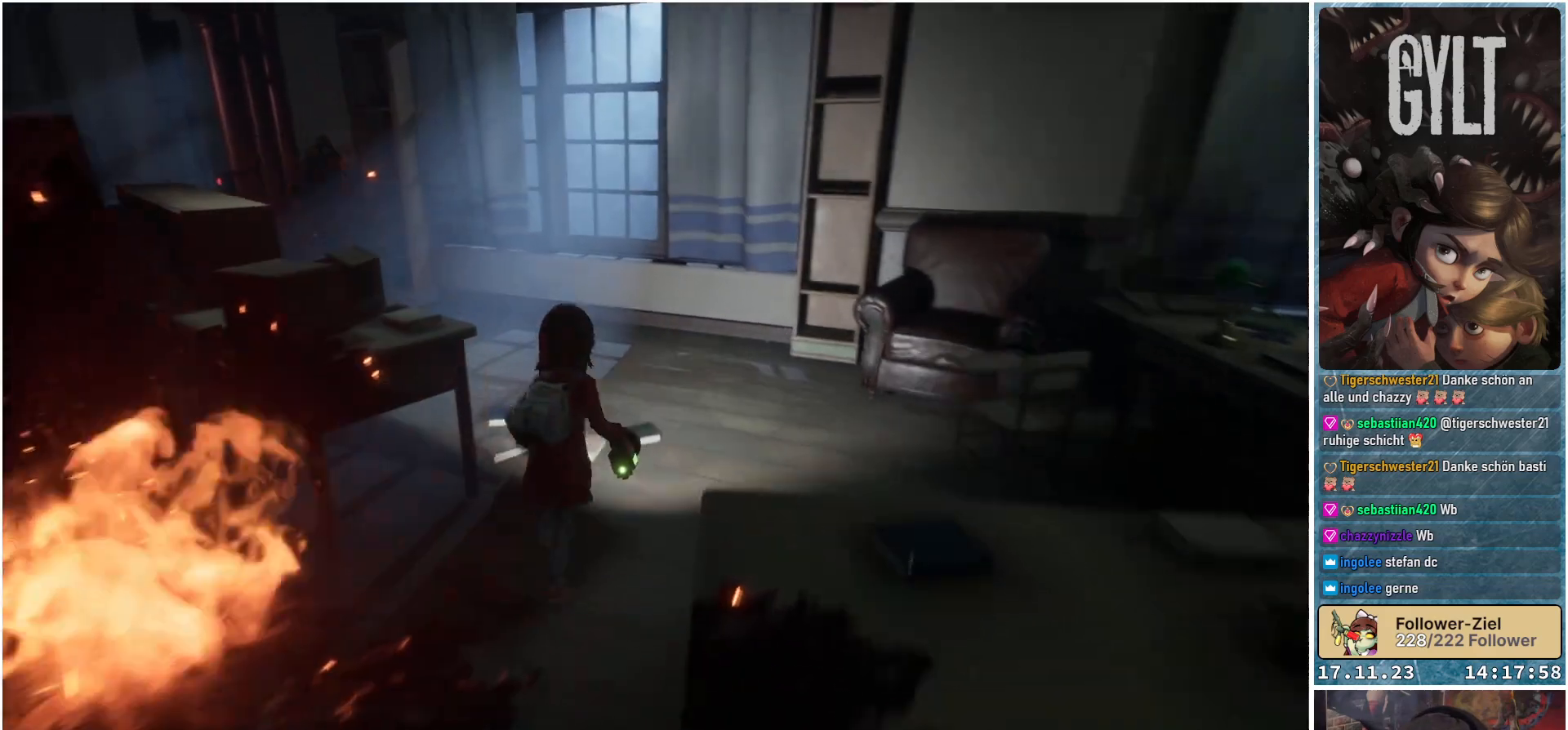
{"buttons": [], "left_stick": "up", "right_stick": "down-left", "events": [[83, "right_stick", "down-left"]]}
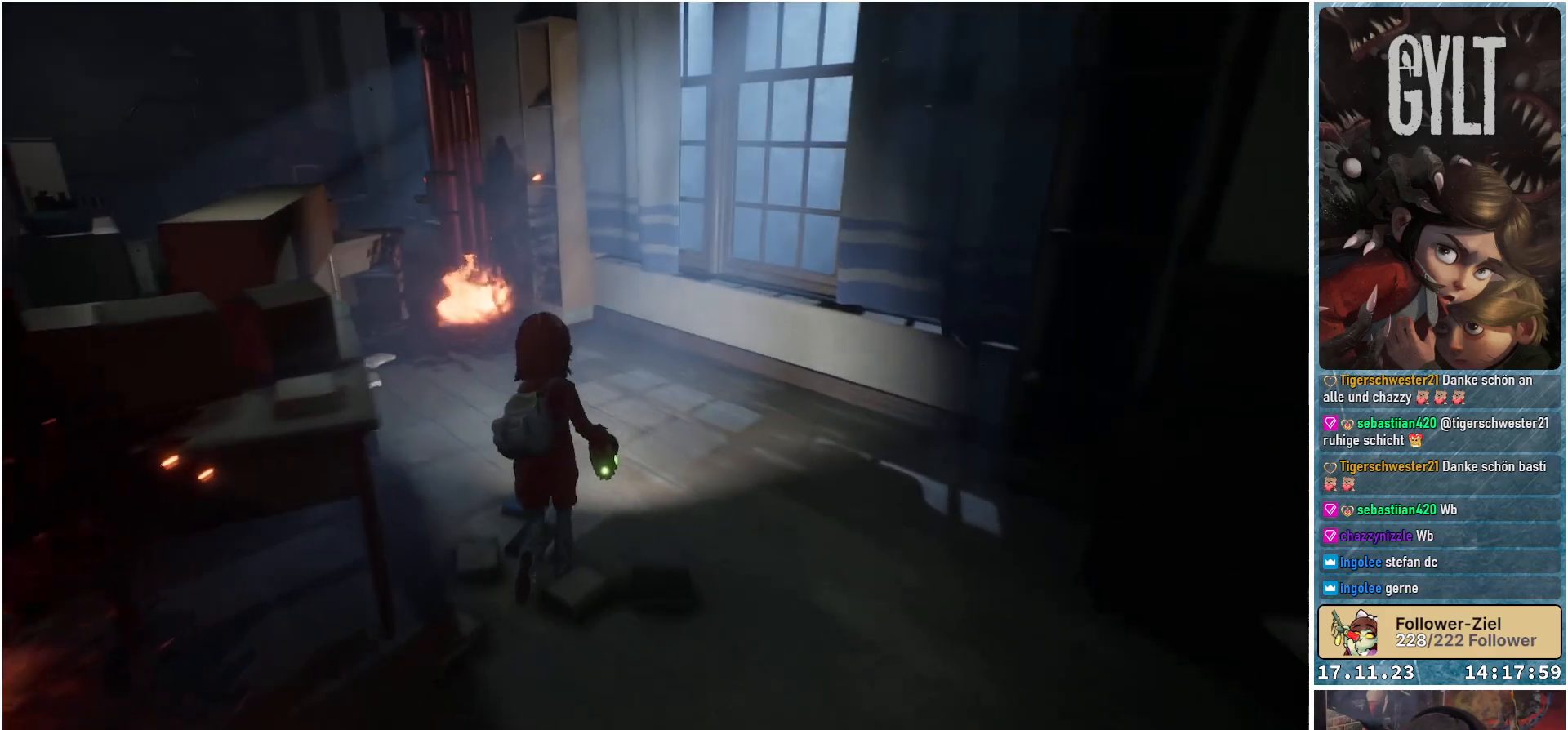
{"buttons": [], "left_stick": "up", "right_stick": "down-left", "events": []}
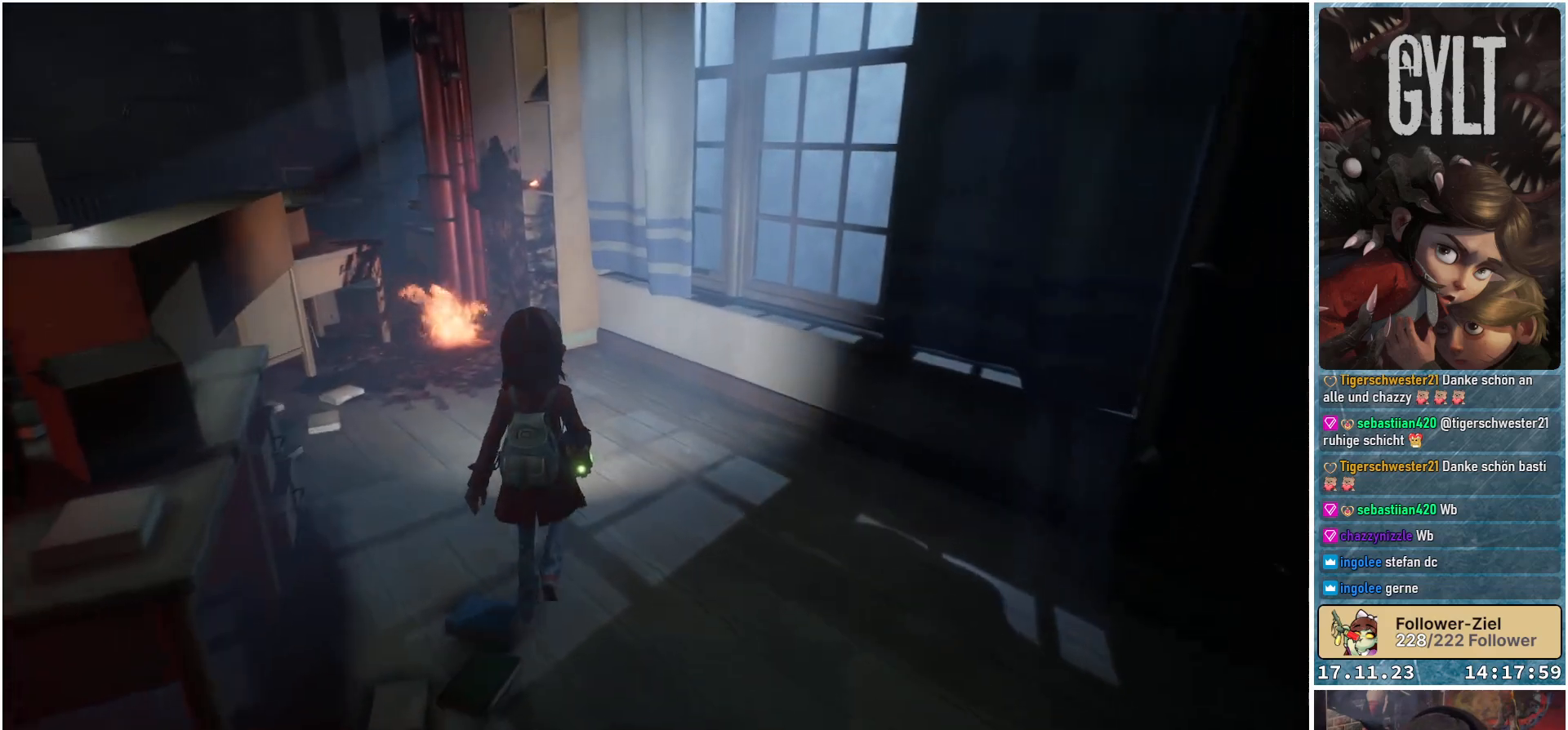
{"buttons": [], "left_stick": "up", "right_stick": "down-left", "events": []}
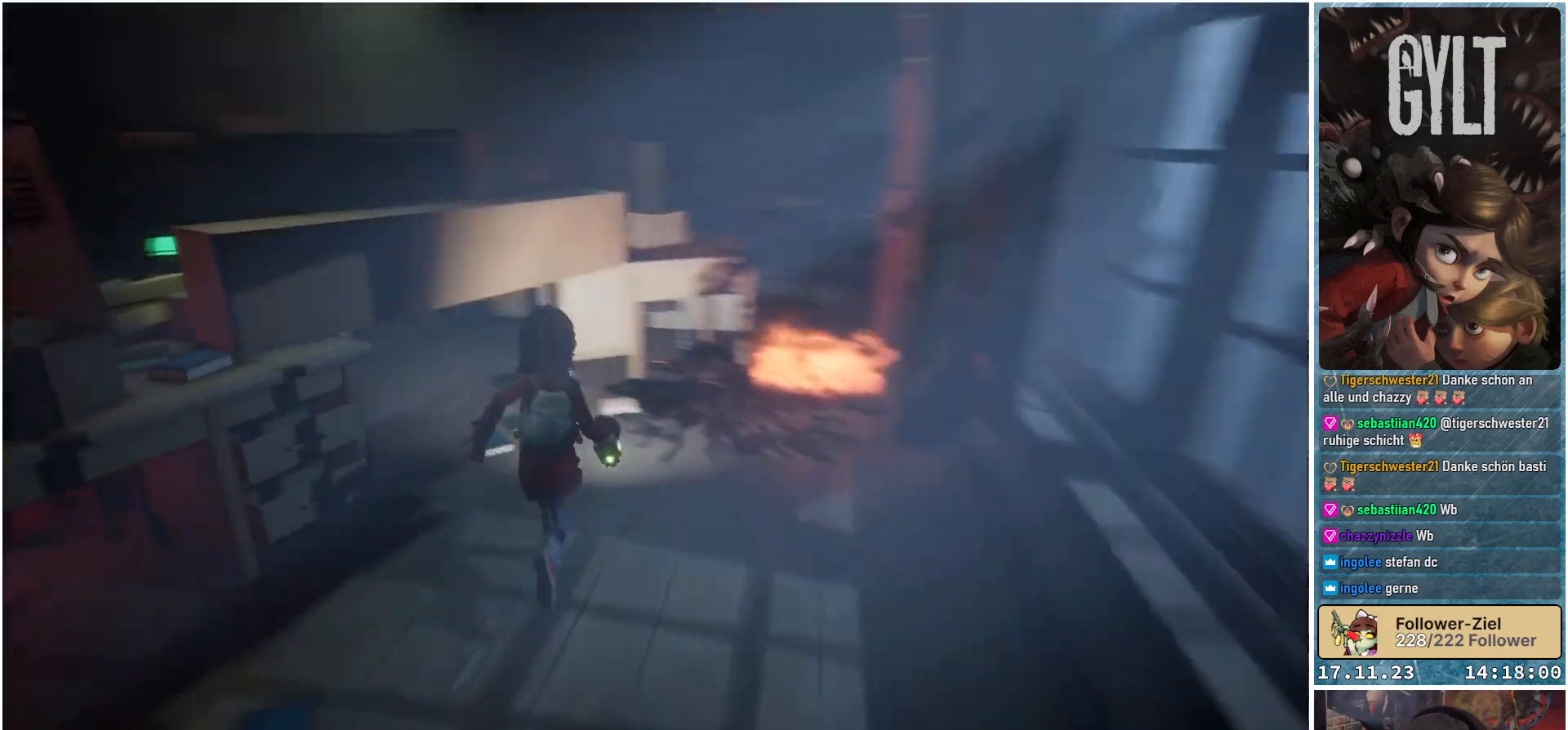
{"buttons": [], "left_stick": "up", "right_stick": "center", "events": [[117, "right_stick", "center"], [367, "B", "down"], [417, "B", "up"]]}
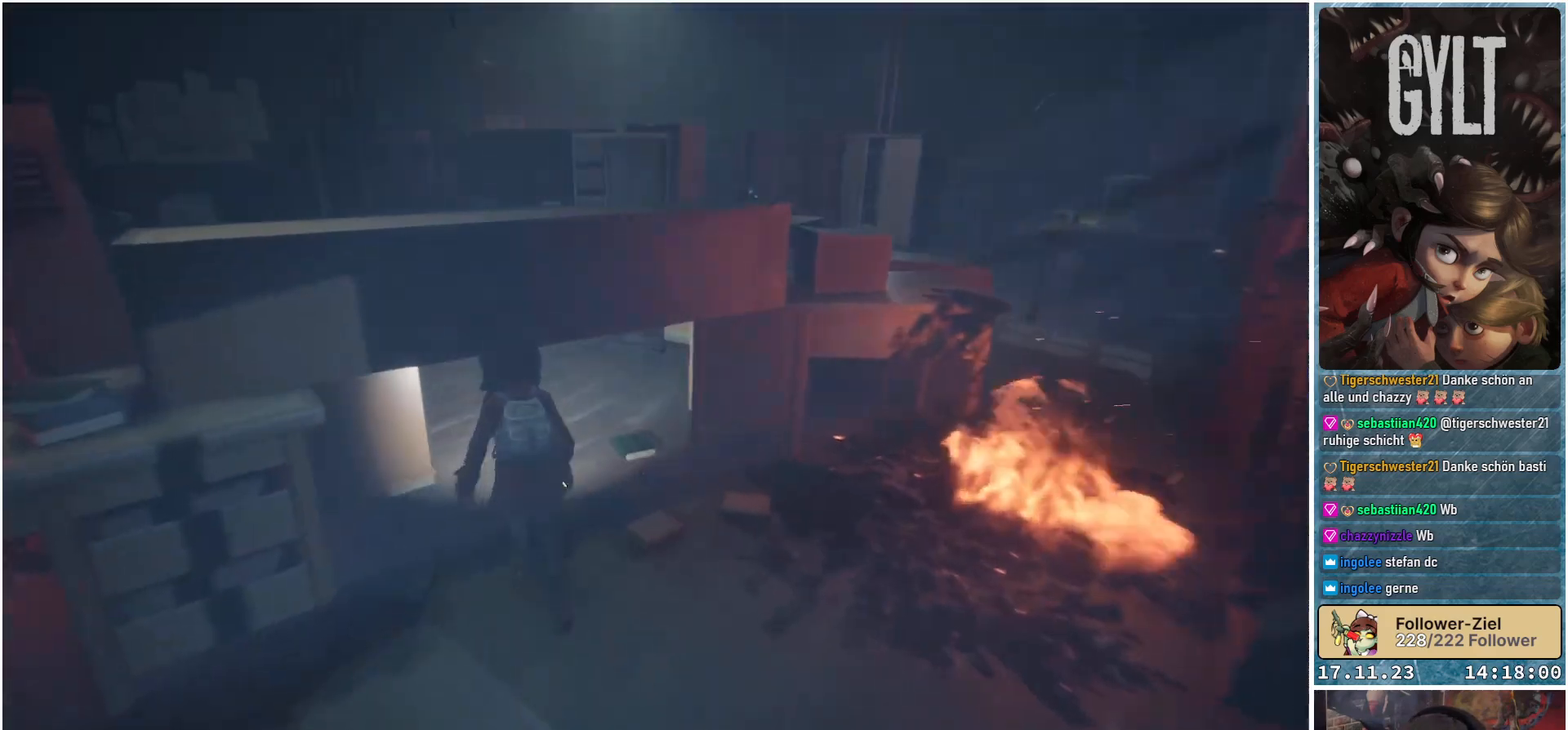
{"buttons": [], "left_stick": "up", "right_stick": "center", "events": []}
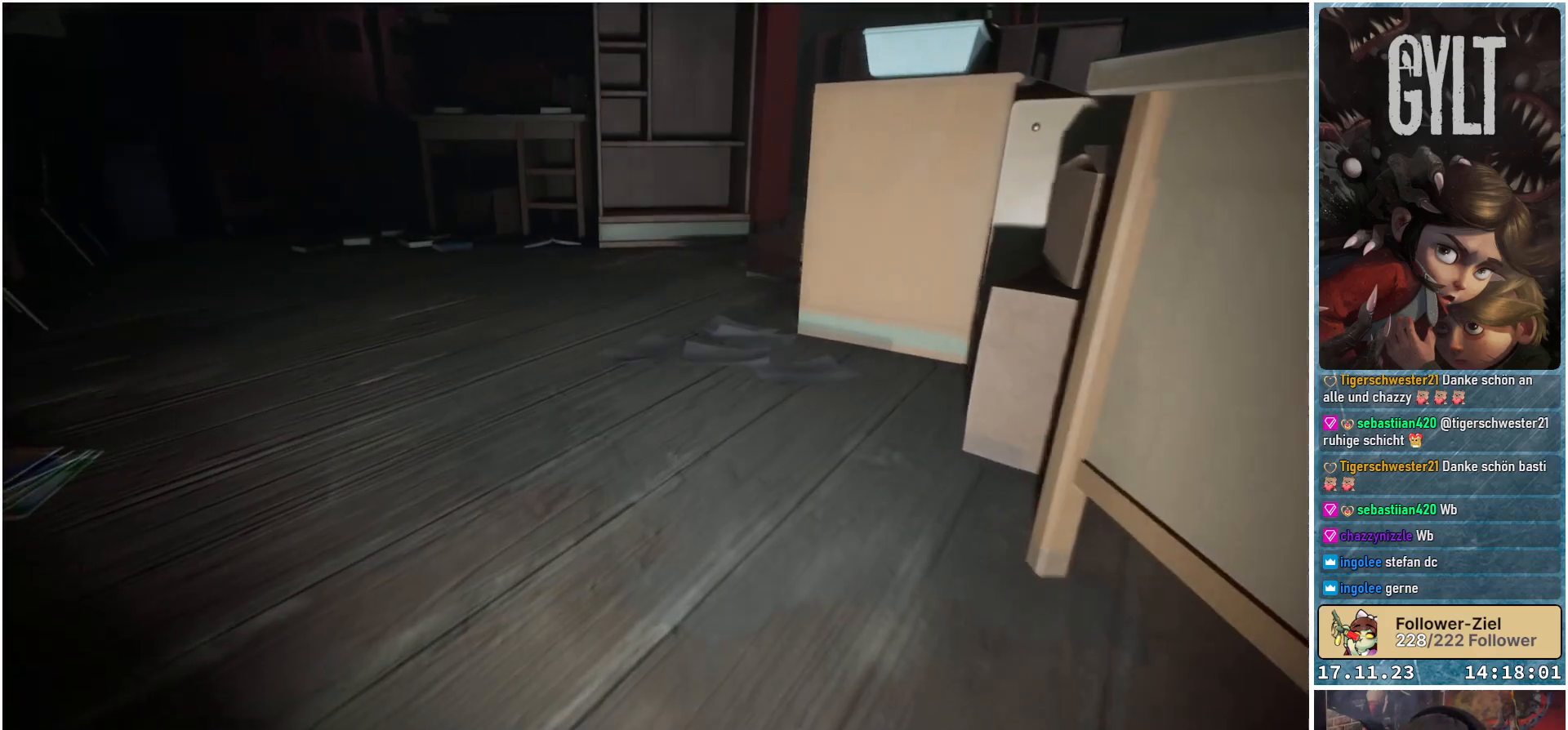
{"buttons": [], "left_stick": "up", "right_stick": "center", "events": [[283, "right_stick", "up"], [417, "right_stick", "center"]]}
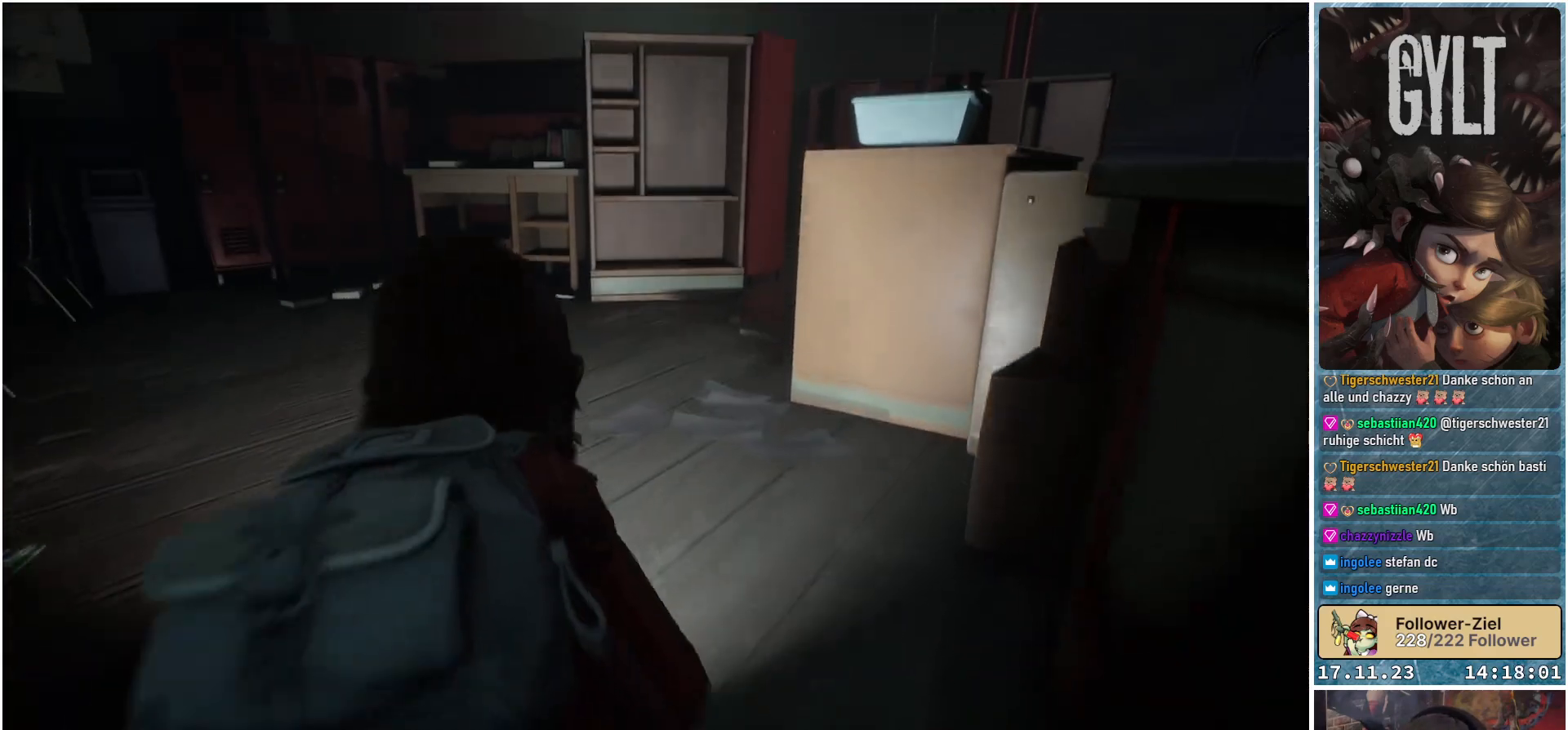
{"buttons": [], "left_stick": "up", "right_stick": "center", "events": [[367, "B", "down"], [433, "B", "up"]]}
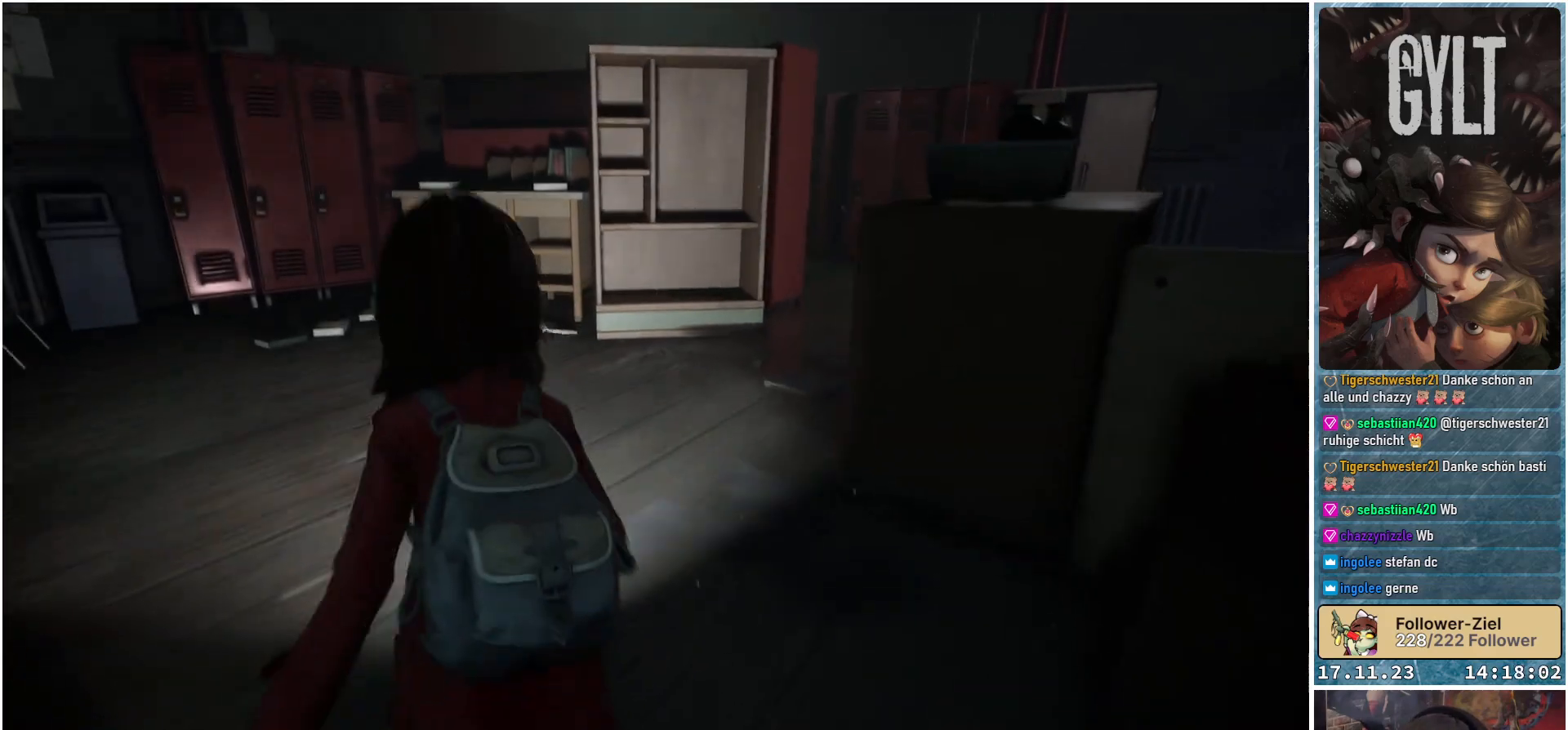
{"buttons": [], "left_stick": "up", "right_stick": "right", "events": [[250, "right_stick", "right"]]}
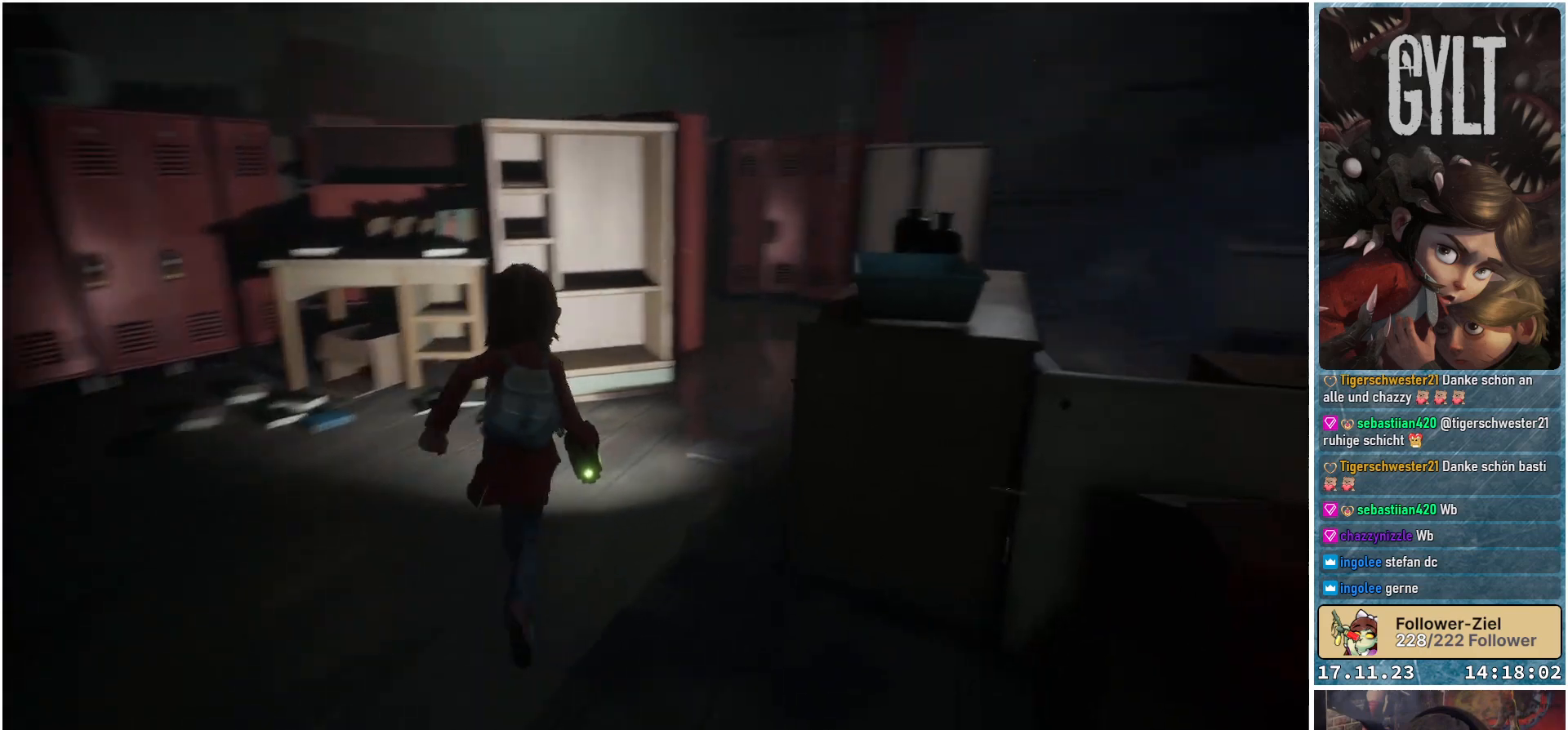
{"buttons": [], "left_stick": "up", "right_stick": "down-right", "events": [[33, "right_stick", "down-right"]]}
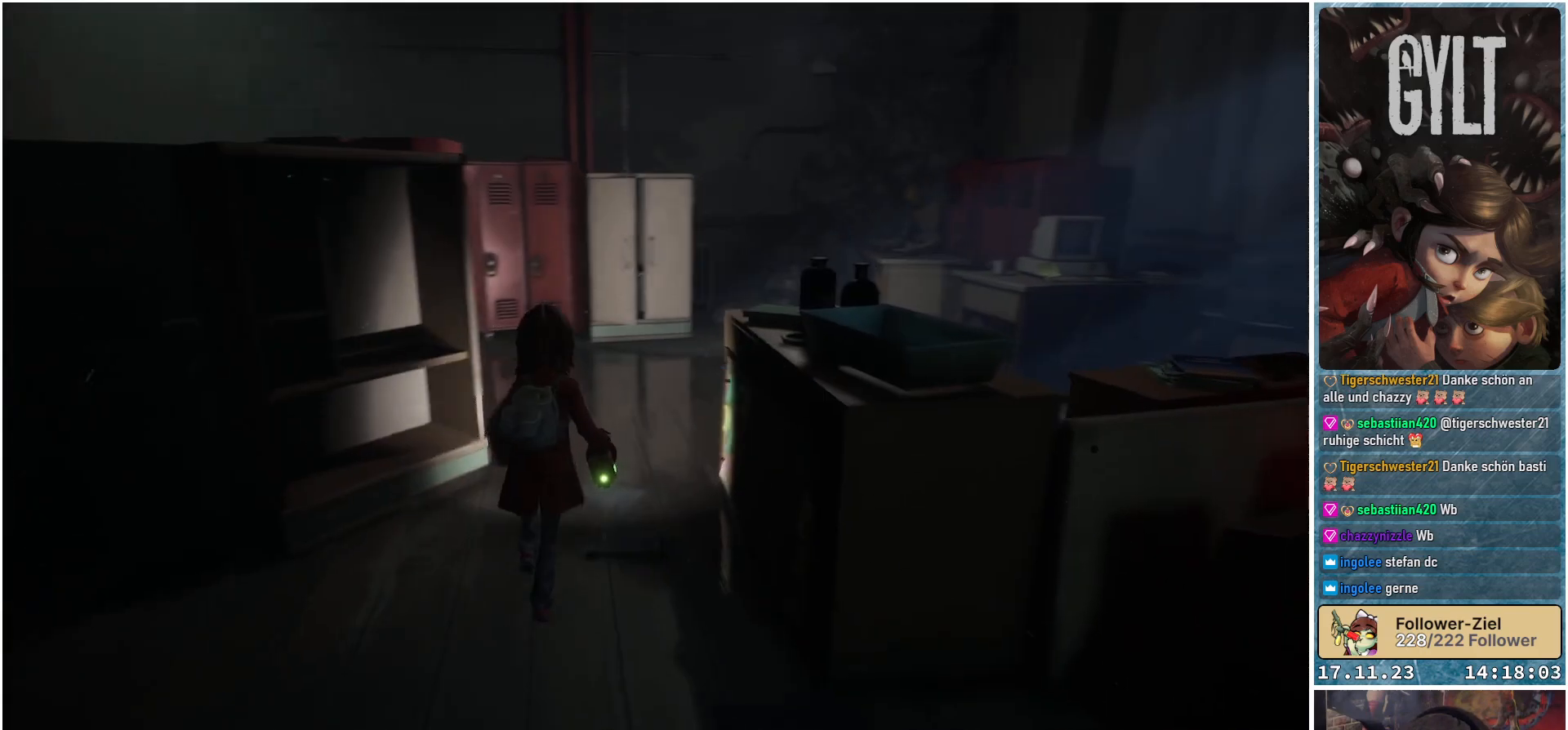
{"buttons": [], "left_stick": "up", "right_stick": "down-right", "events": []}
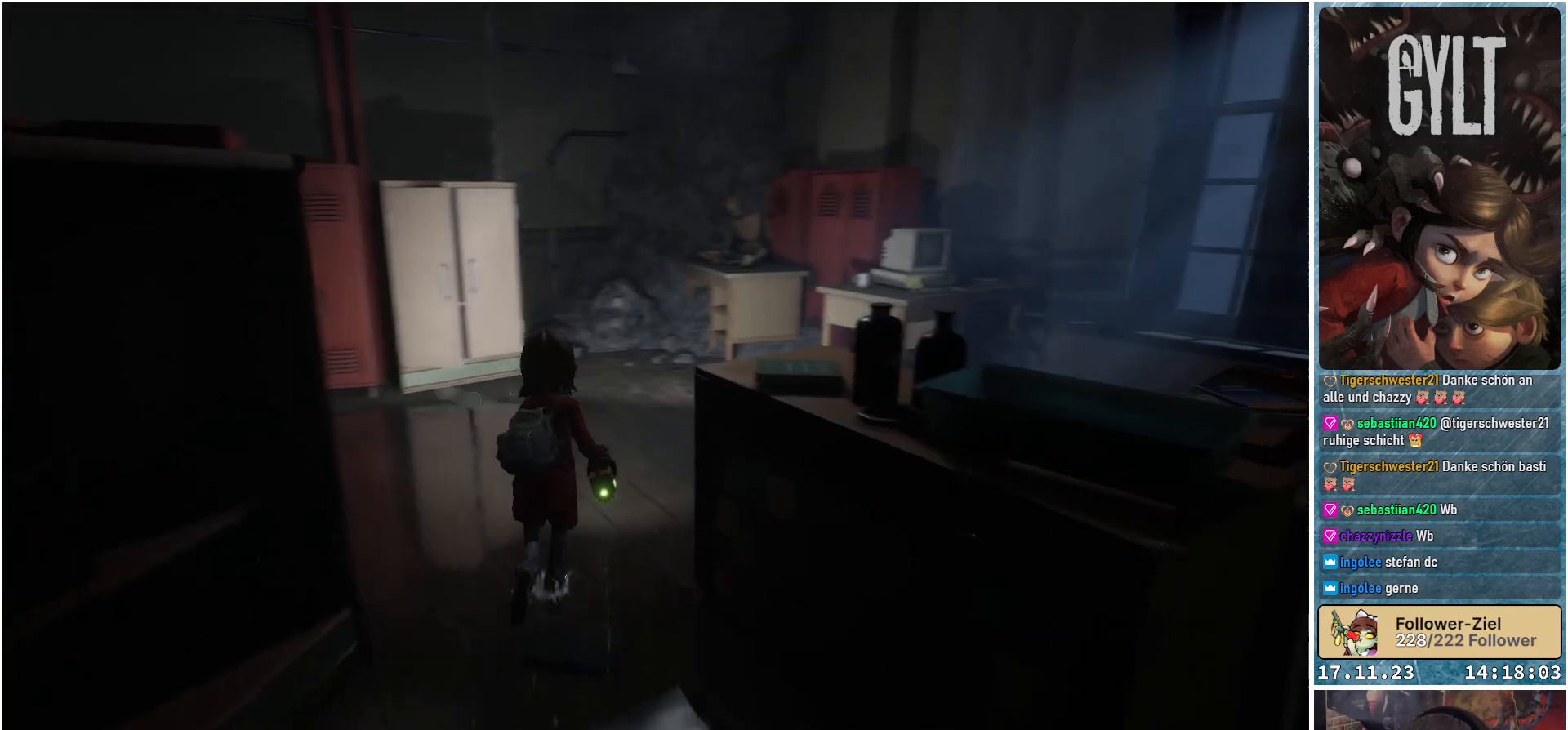
{"buttons": [], "left_stick": "up", "right_stick": "down-right", "events": []}
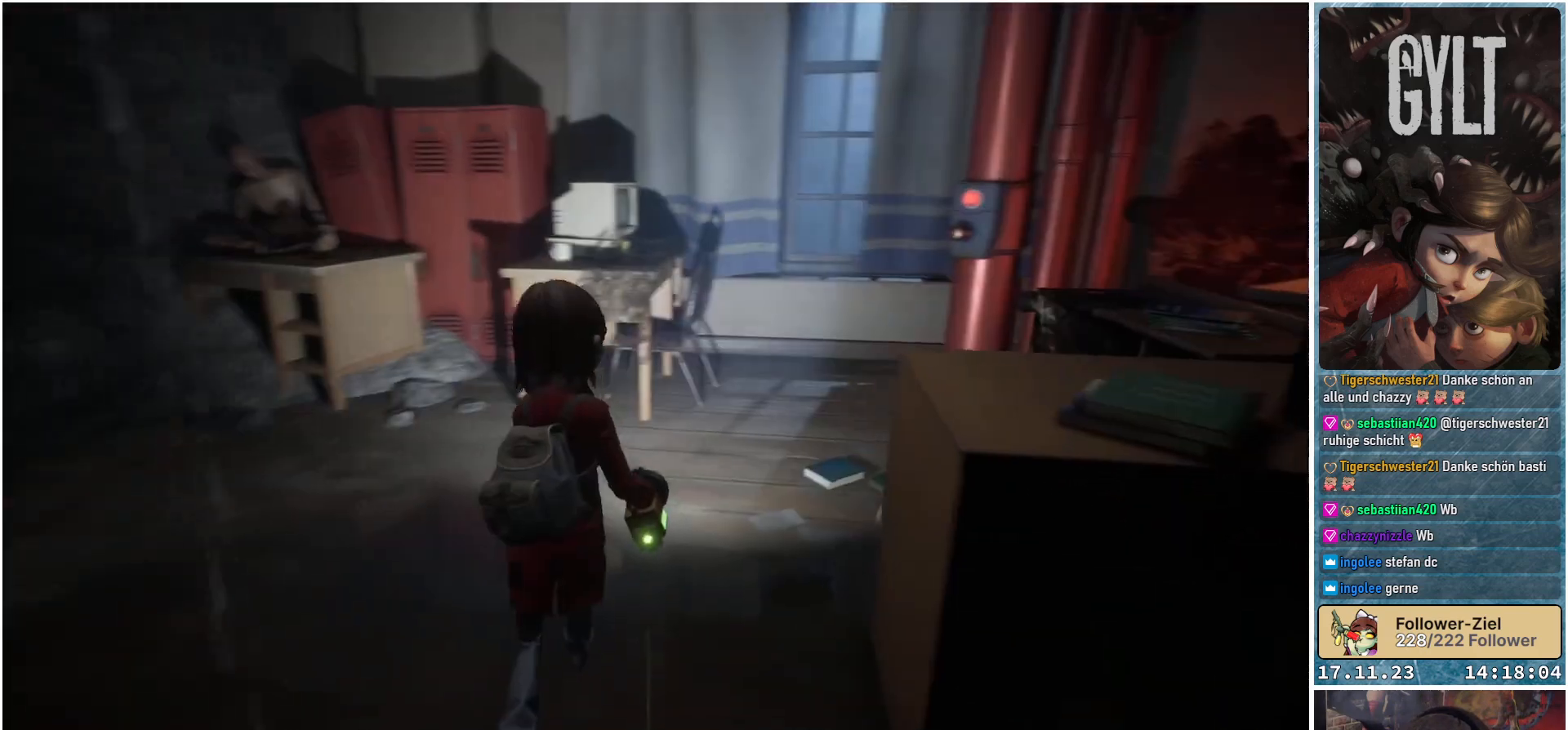
{"buttons": [], "left_stick": "up", "right_stick": "down-right", "events": []}
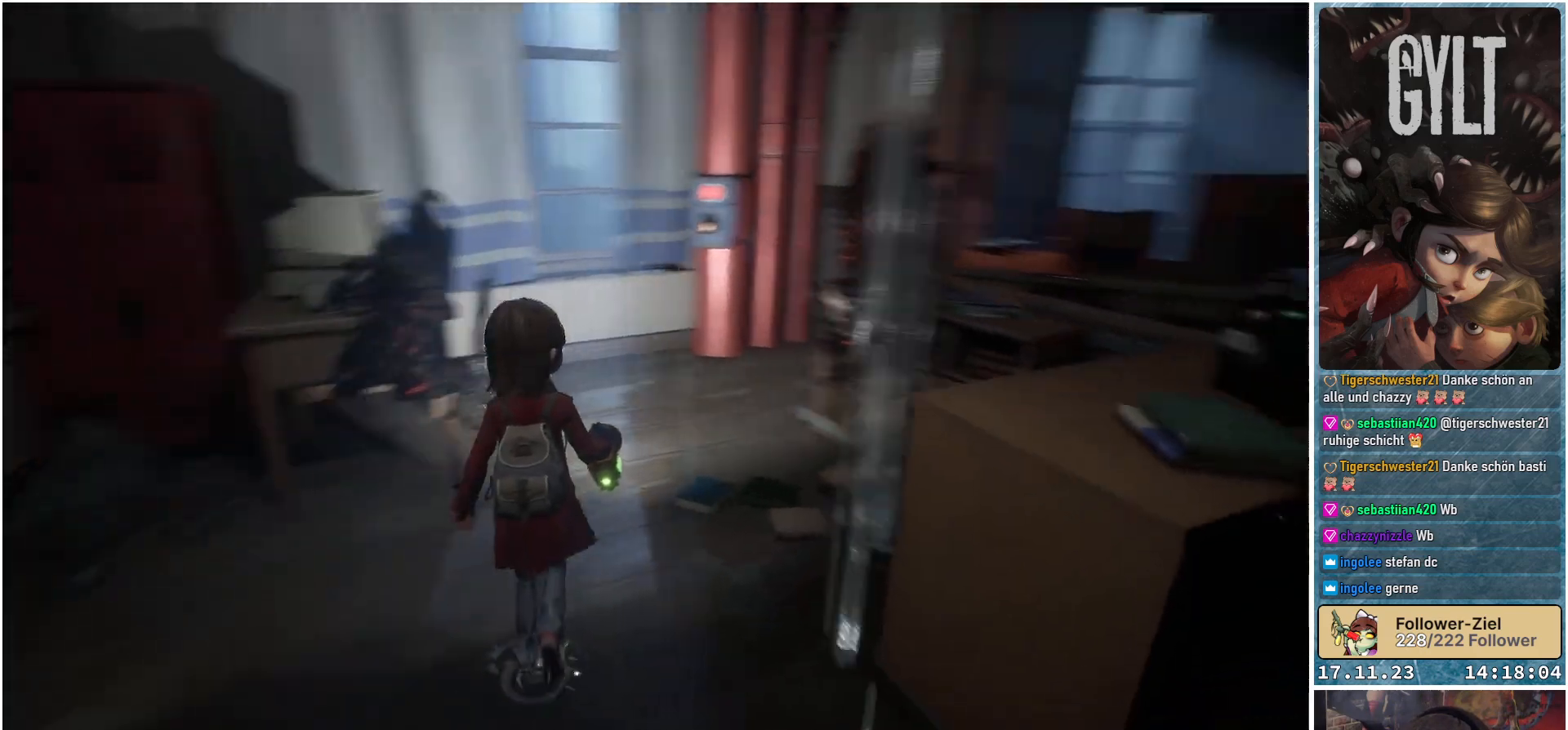
{"buttons": [], "left_stick": "up", "right_stick": "center", "events": [[133, "right_stick", "center"]]}
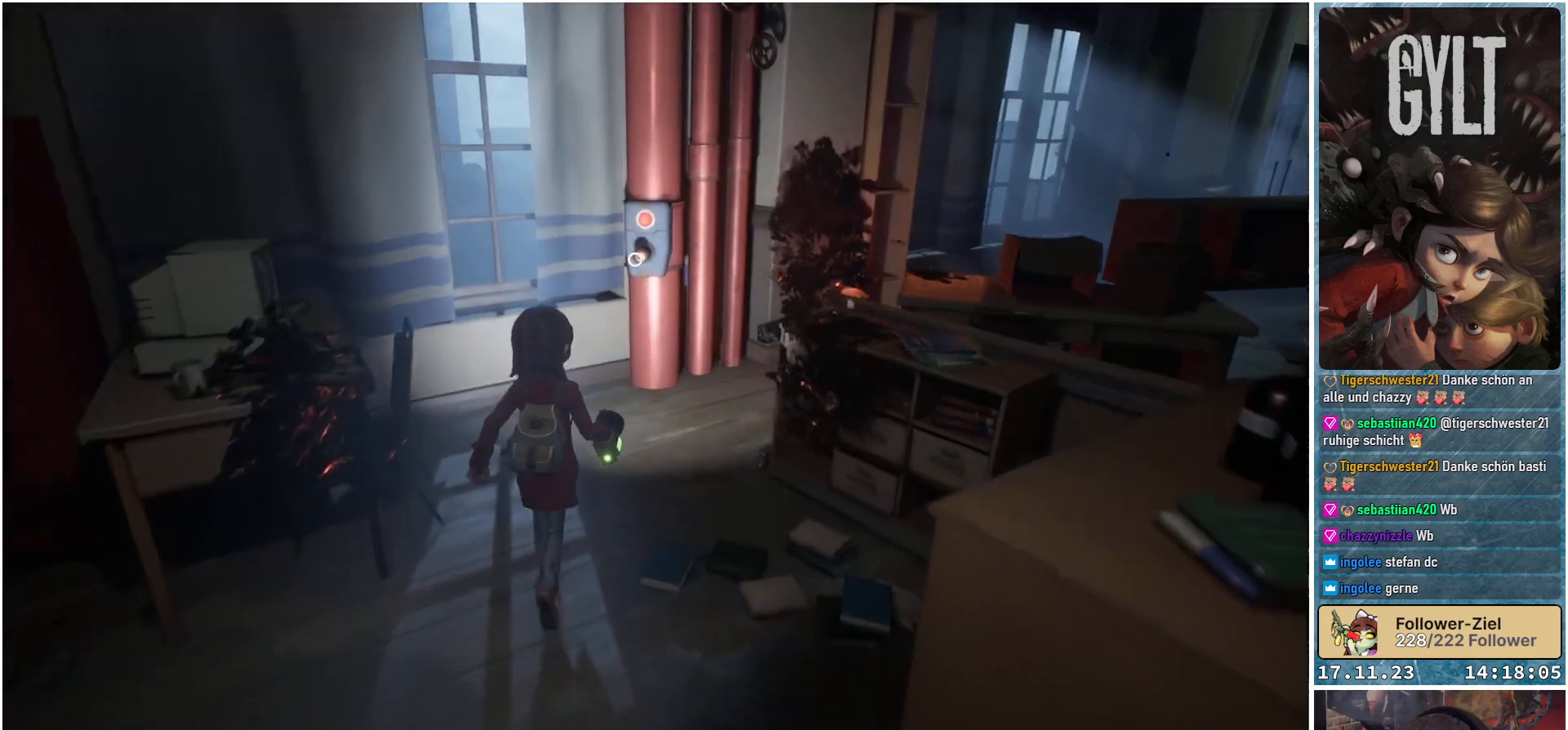
{"buttons": [], "left_stick": "up", "right_stick": "down-right", "events": [[117, "right_stick", "down-right"]]}
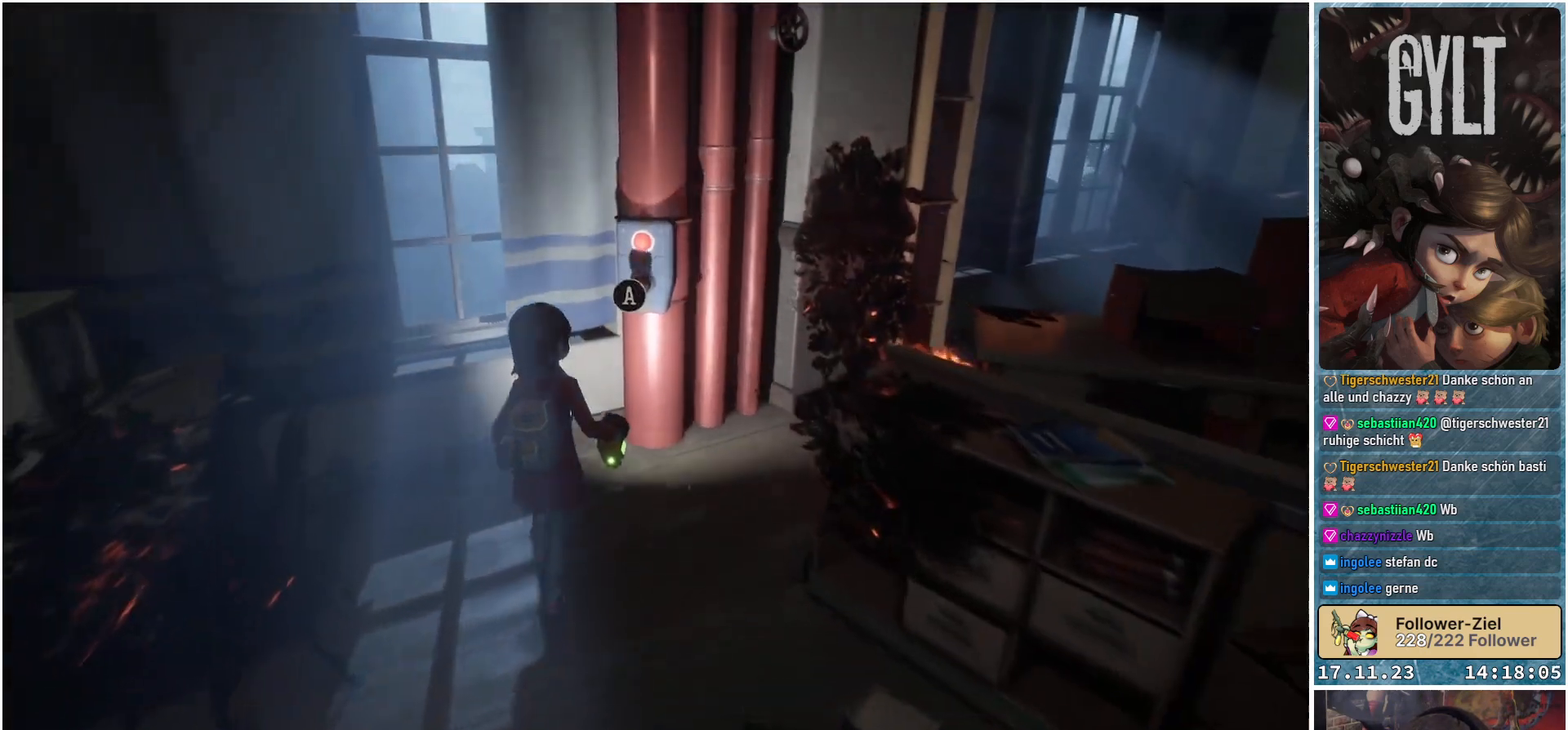
{"buttons": [], "left_stick": "center", "right_stick": "center", "events": [[233, "right_stick", "center"], [417, "left_stick", "center"]]}
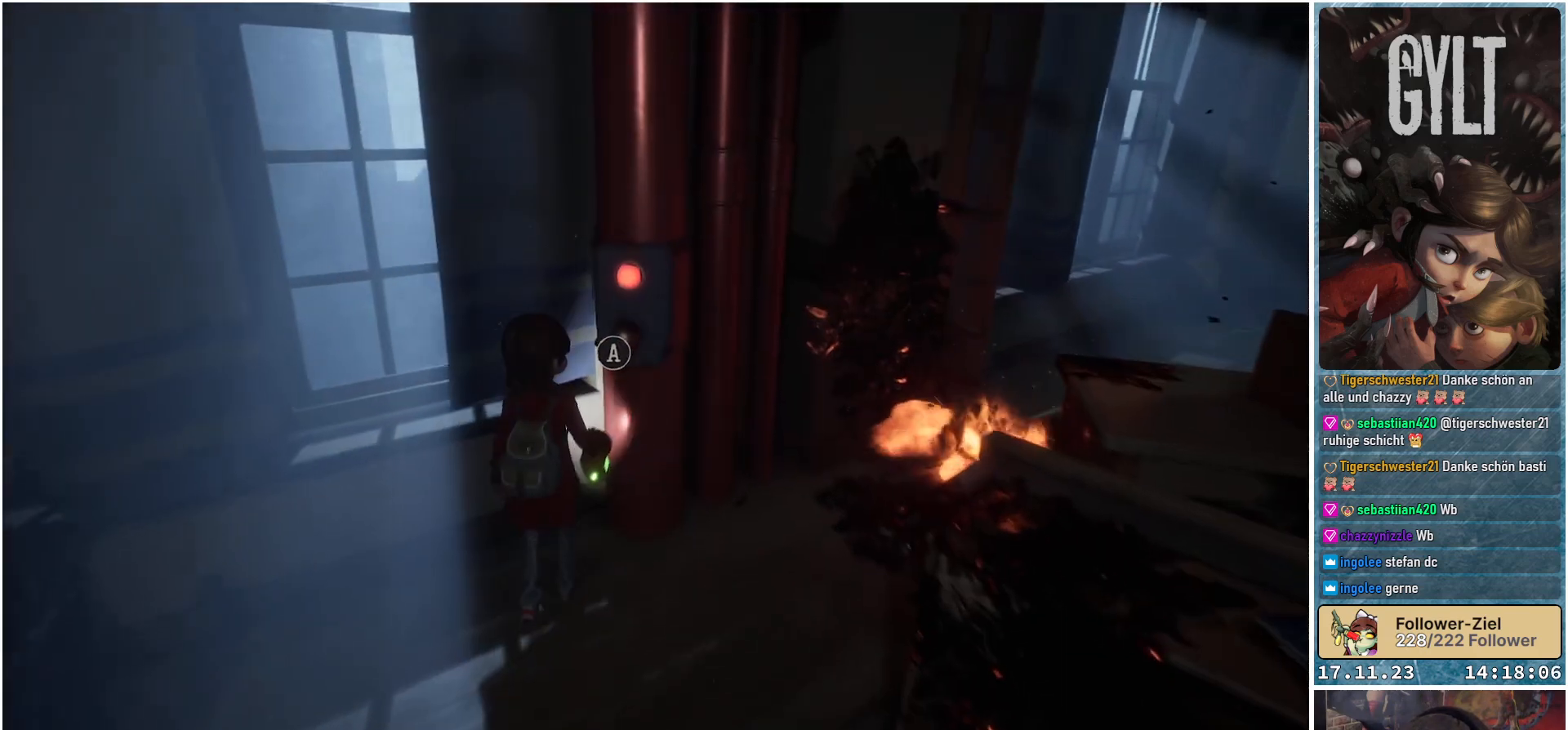
{"buttons": [], "left_stick": "center", "right_stick": "center", "events": [[183, "A", "down"], [300, "A", "up"]]}
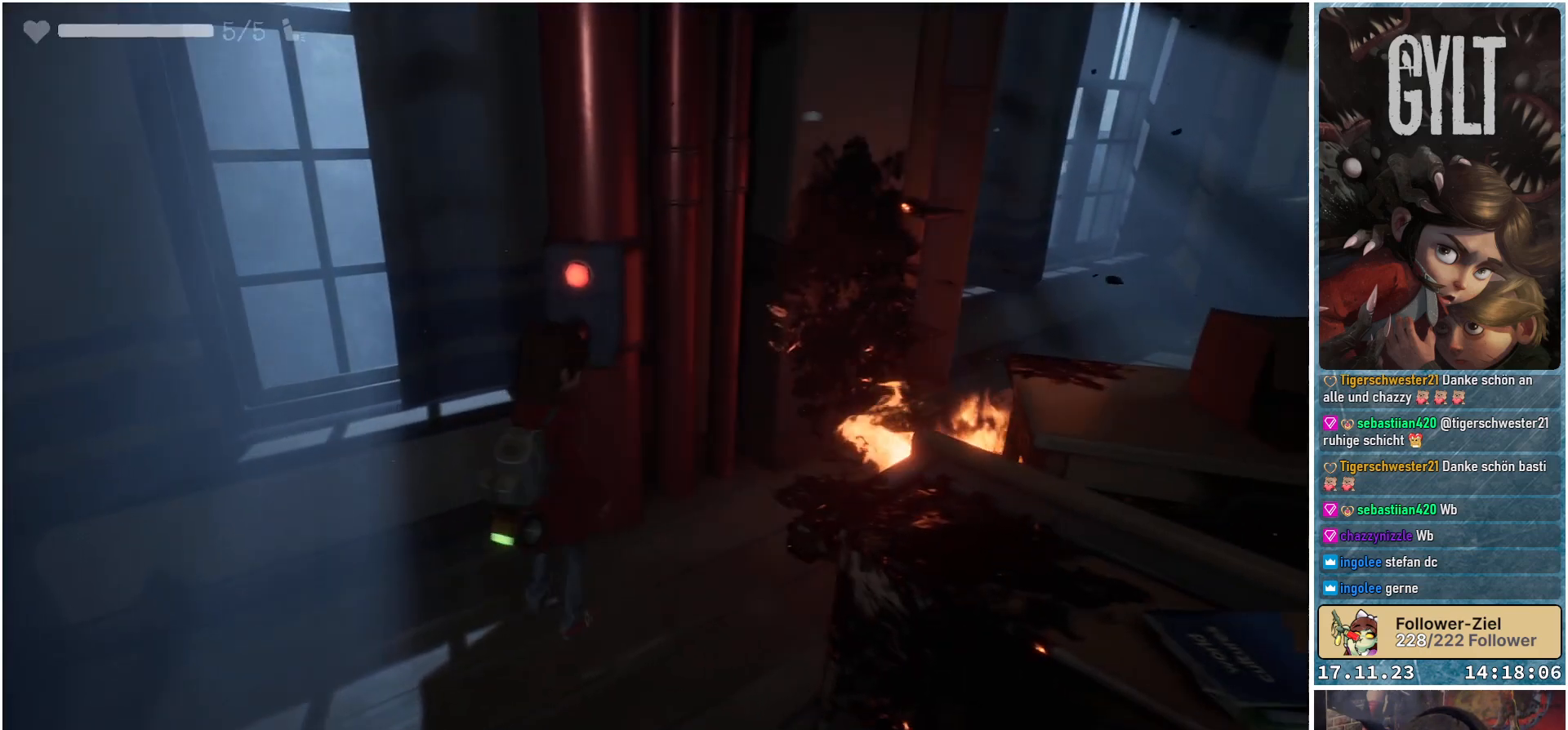
{"buttons": [], "left_stick": "center", "right_stick": "center", "events": []}
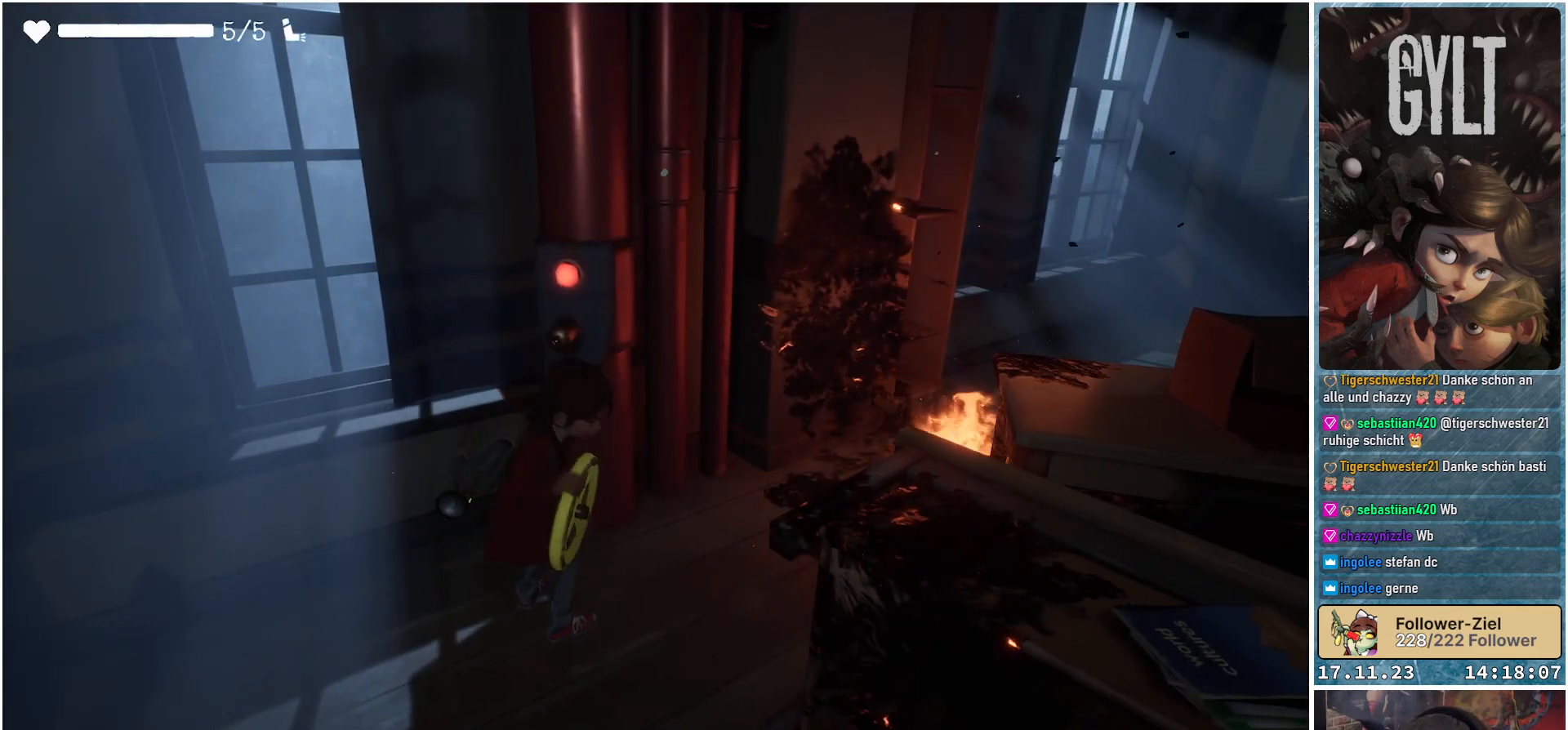
{"buttons": [], "left_stick": "center", "right_stick": "center", "events": []}
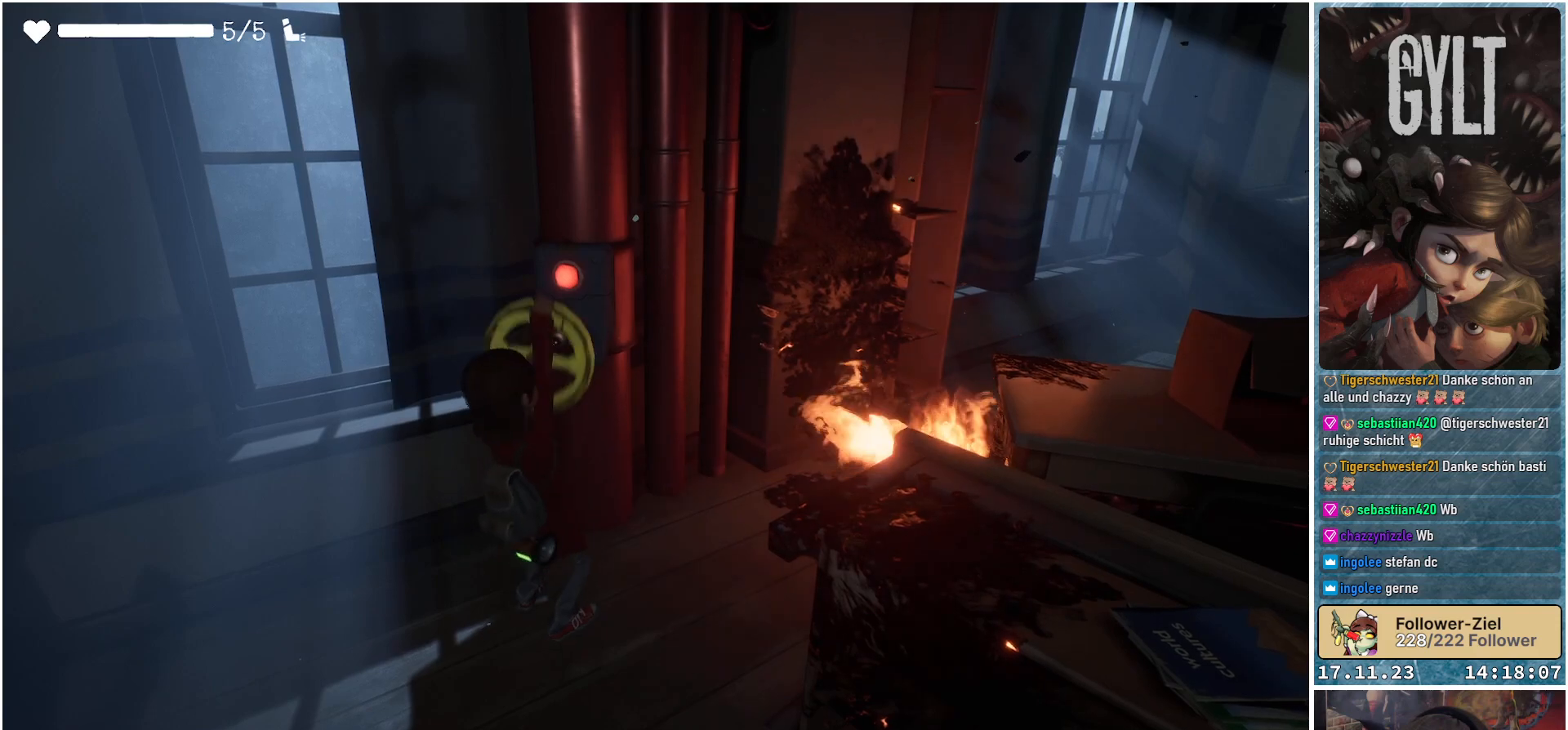
{"buttons": [], "left_stick": "center", "right_stick": "center", "events": []}
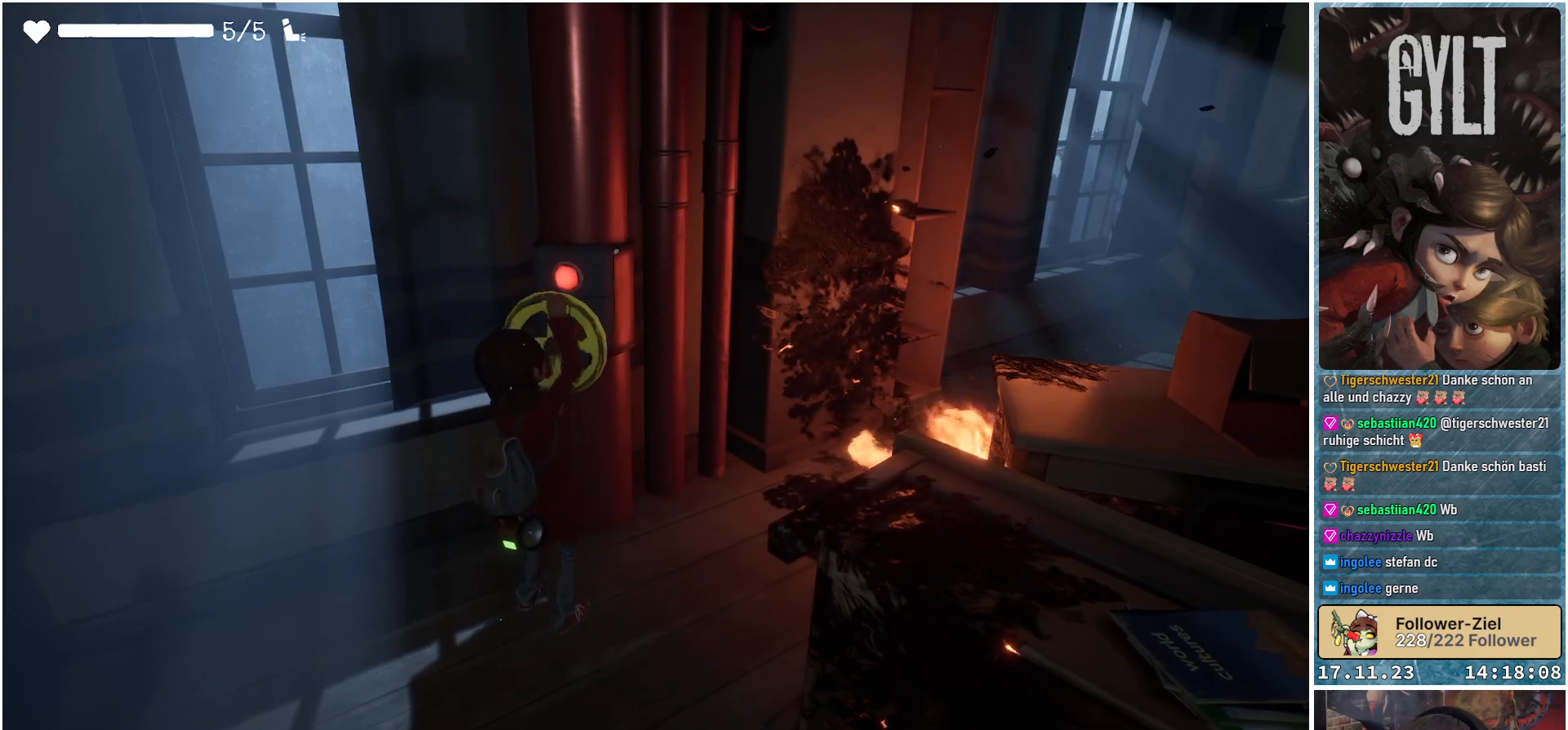
{"buttons": [], "left_stick": "center", "right_stick": "center", "events": []}
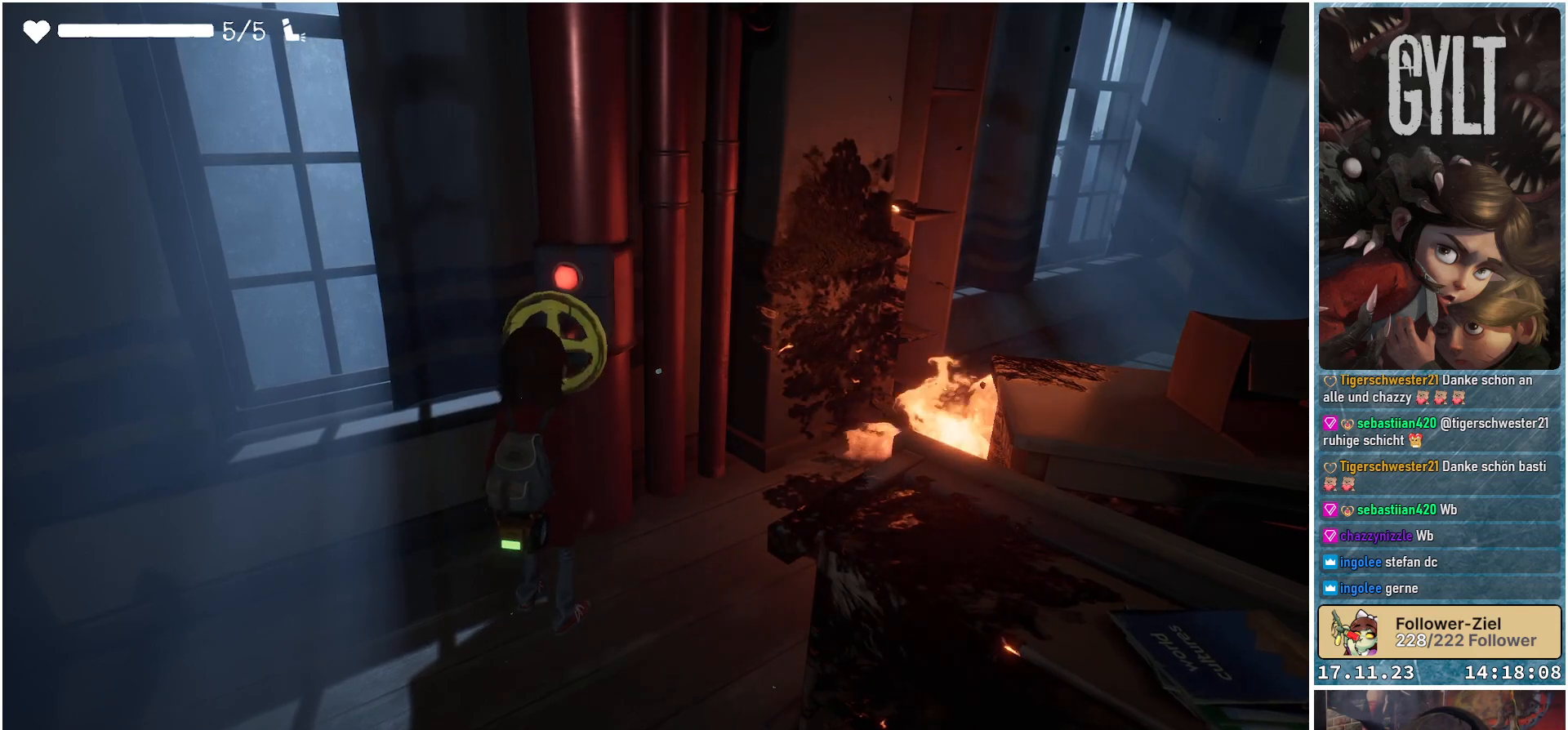
{"buttons": [], "left_stick": "center", "right_stick": "center", "events": []}
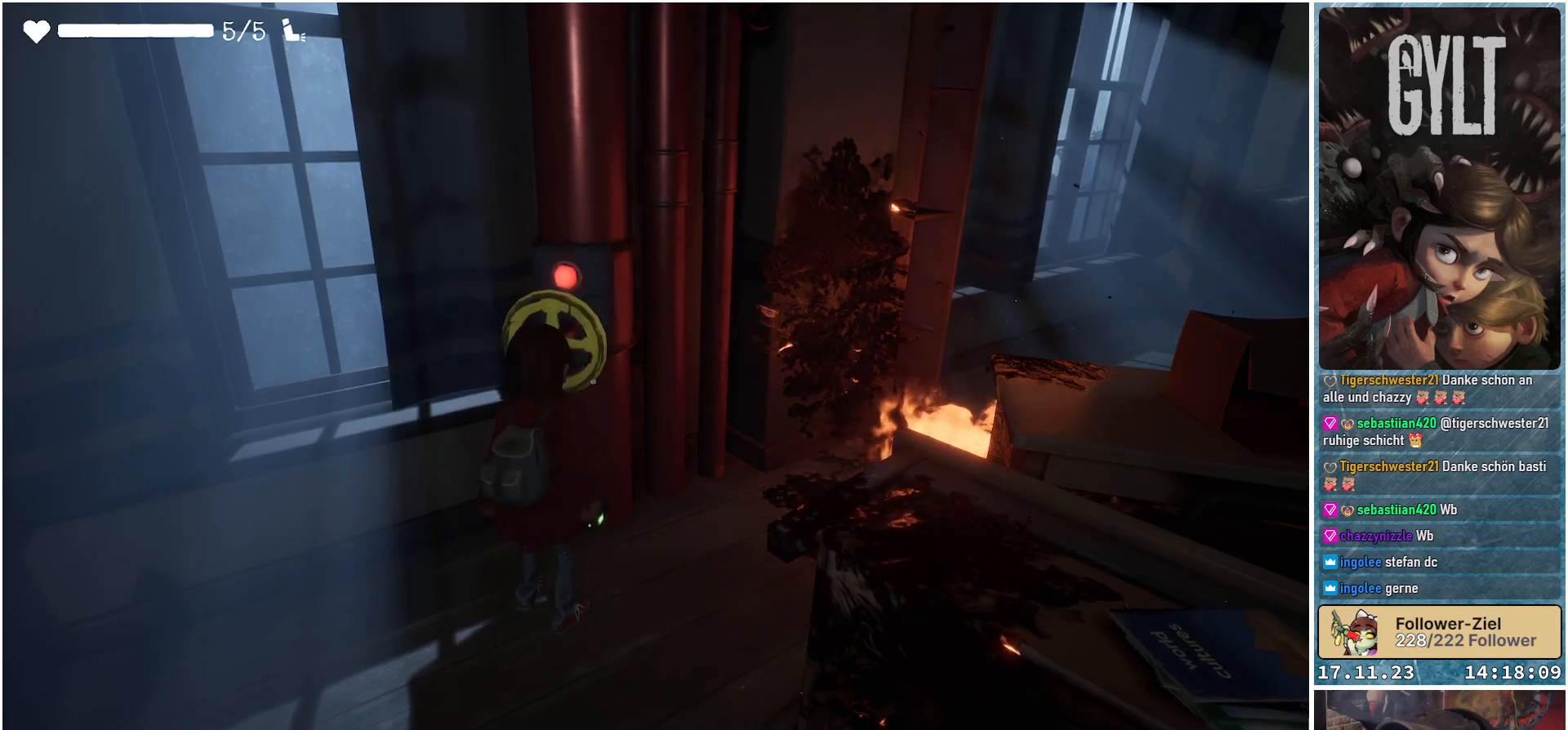
{"buttons": [], "left_stick": "center", "right_stick": "center", "events": []}
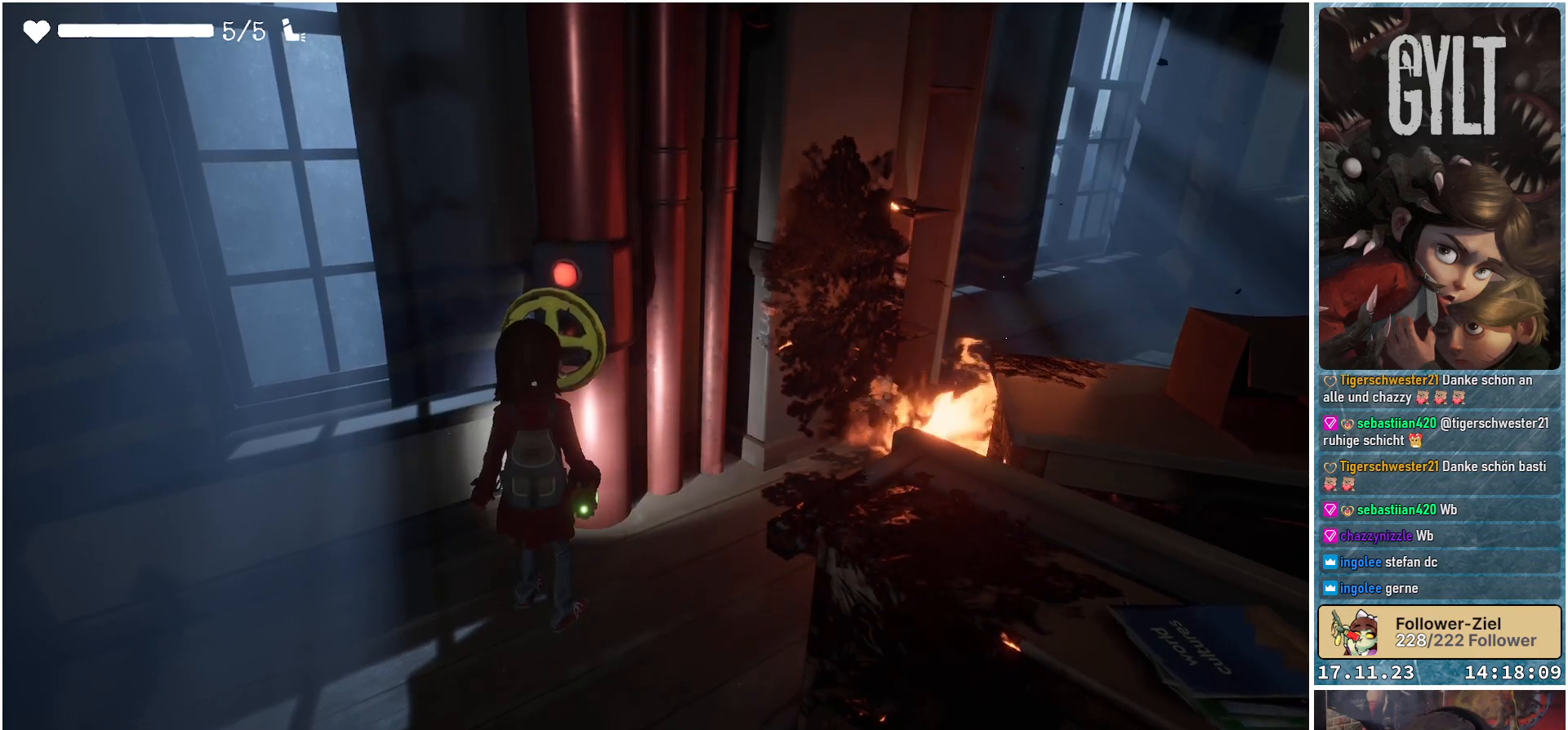
{"buttons": [], "left_stick": "center", "right_stick": "center", "events": [[367, "A", "down"], [500, "A", "up"]]}
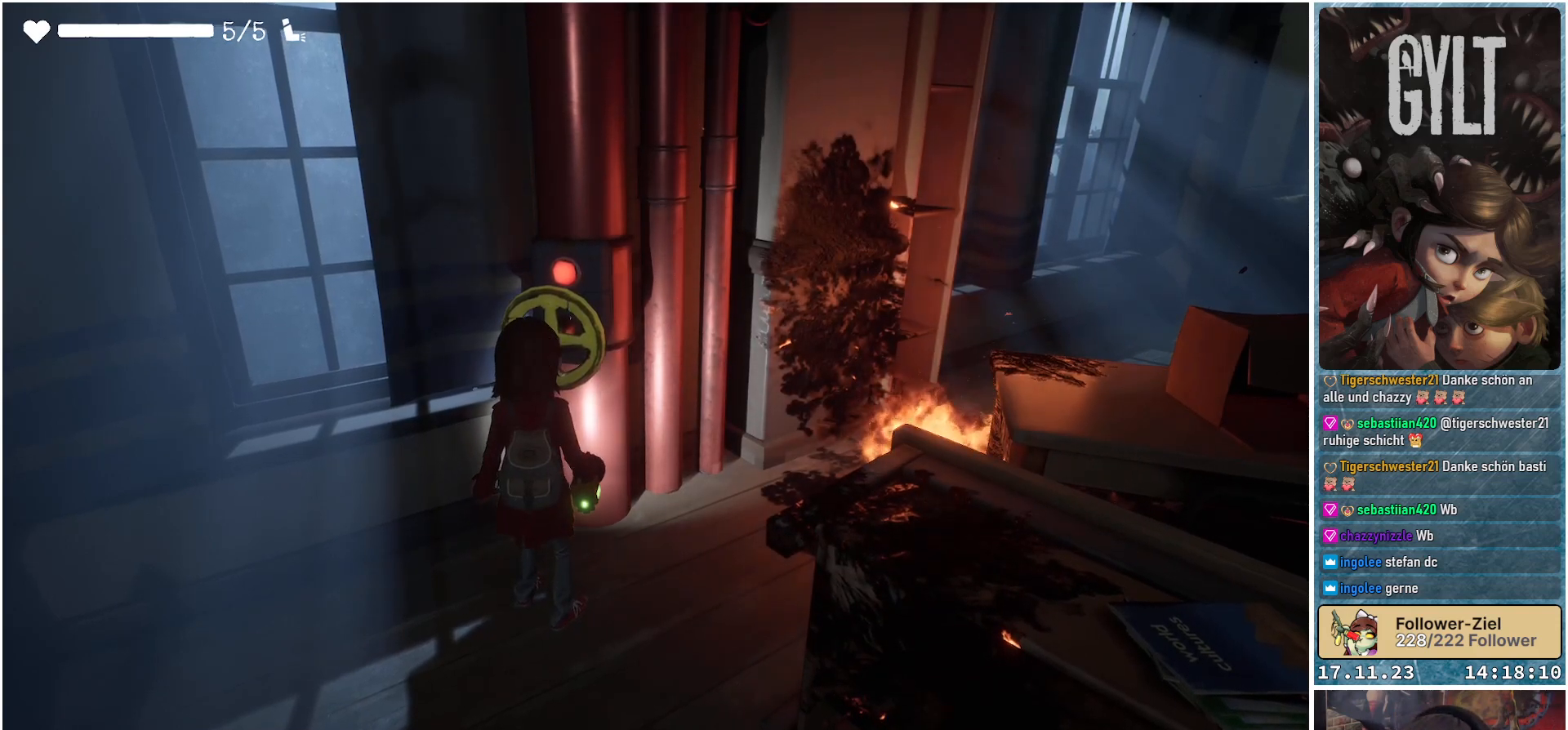
{"buttons": [], "left_stick": "center", "right_stick": "center", "events": []}
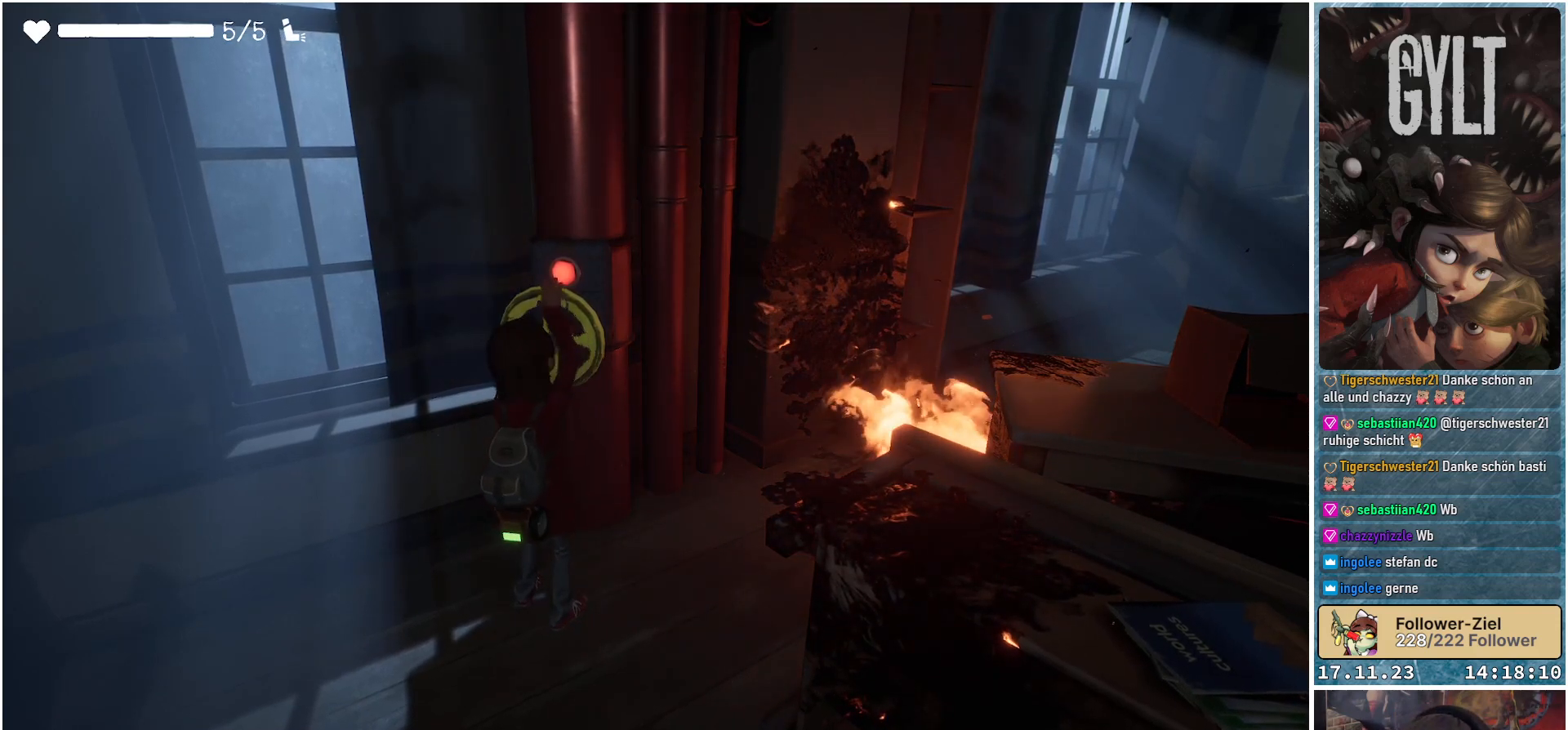
{"buttons": [], "left_stick": "center", "right_stick": "center", "events": []}